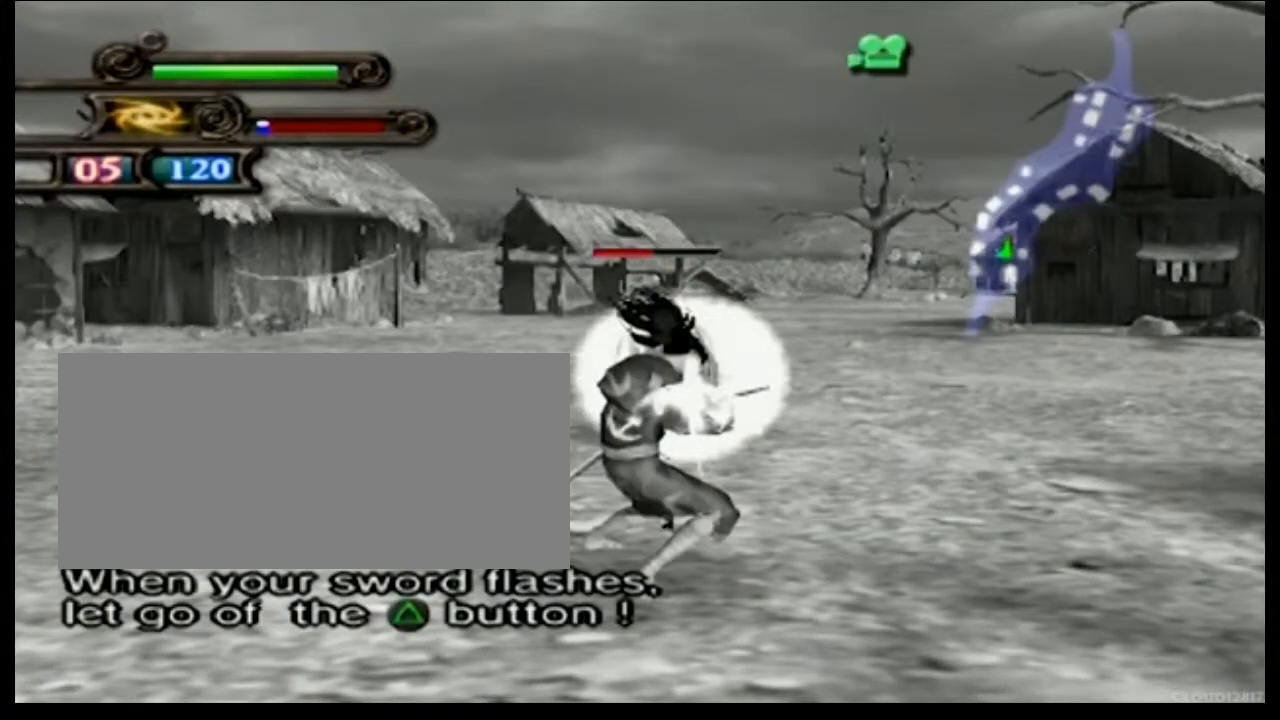
Gameplay with a controller (PlayStation layout); each line is a JSON object with the inputs held at the frame after it. "events" lists button and stick changes between this image and that frame as [ms after this image, input, new state], when the widget could be followed in between. Not read: left_stick right_stick.
{"buttons": [], "events": [[67, "TRIANGLE", "up"], [167, "TRIANGLE", "down"], [267, "TRIANGLE", "up"], [367, "TRIANGLE", "down"], [467, "TRIANGLE", "up"]]}
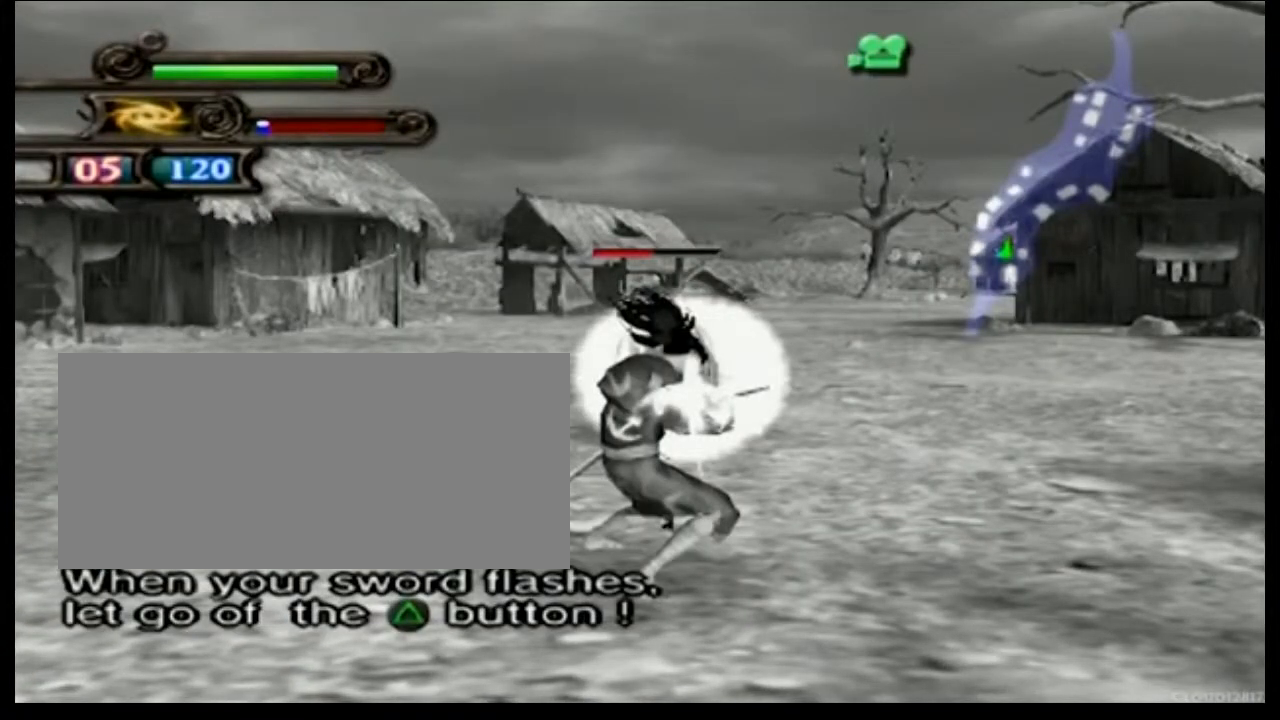
{"buttons": ["TRIANGLE"], "events": [[66, "TRIANGLE", "down"], [166, "TRIANGLE", "up"], [266, "TRIANGLE", "down"], [367, "TRIANGLE", "up"], [467, "TRIANGLE", "down"]]}
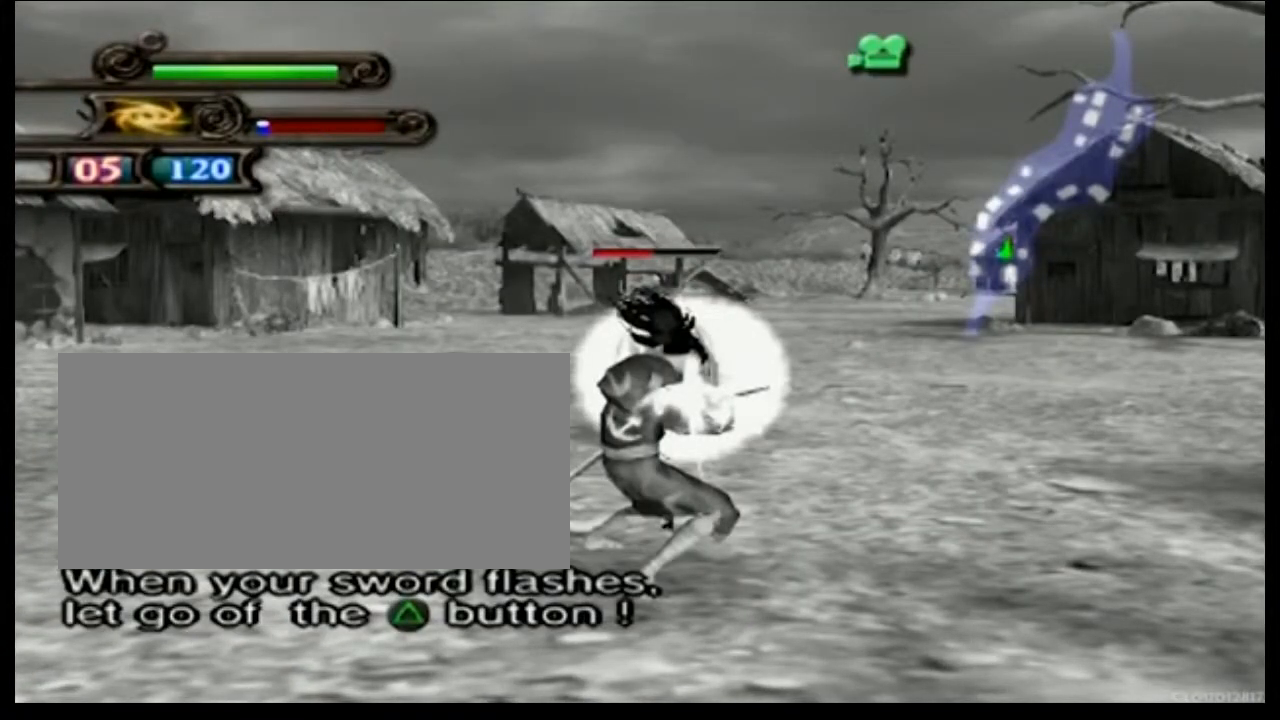
{"buttons": [], "events": [[67, "TRIANGLE", "up"], [167, "TRIANGLE", "down"], [267, "TRIANGLE", "up"], [367, "TRIANGLE", "down"], [467, "TRIANGLE", "up"]]}
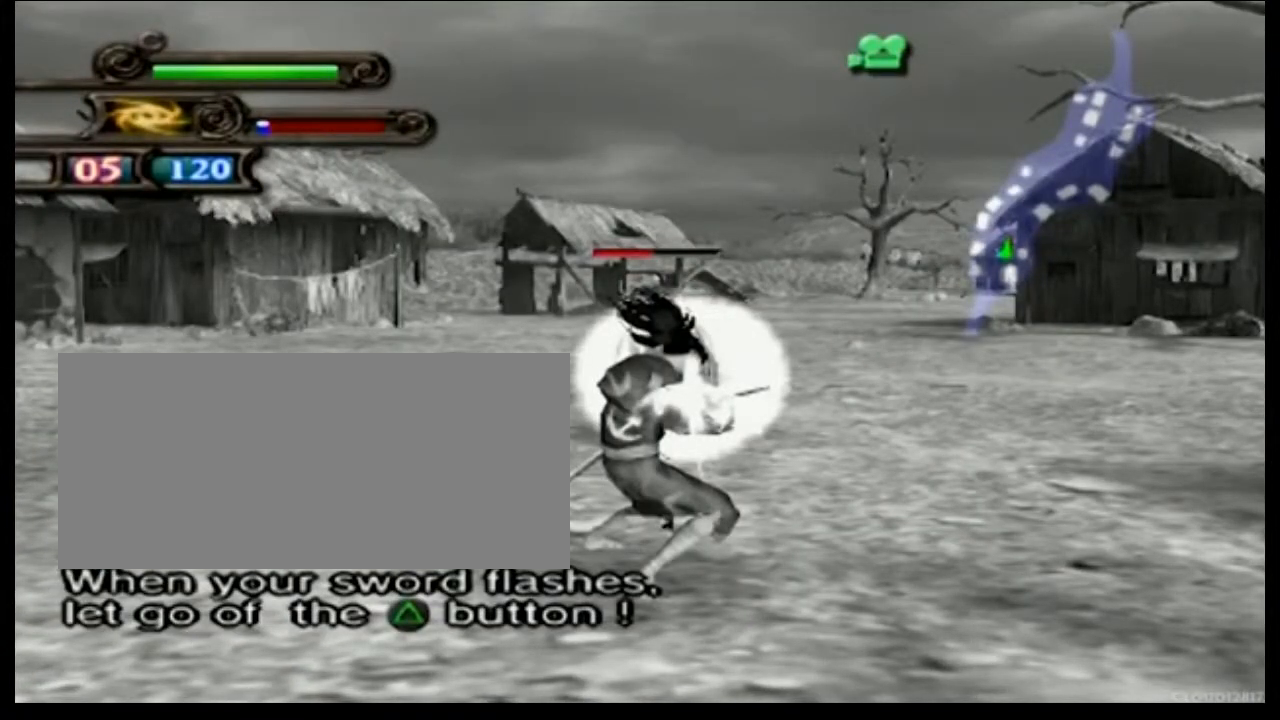
{"buttons": [], "events": [[66, "TRIANGLE", "down"], [166, "TRIANGLE", "up"], [266, "TRIANGLE", "down"], [467, "TRIANGLE", "up"]]}
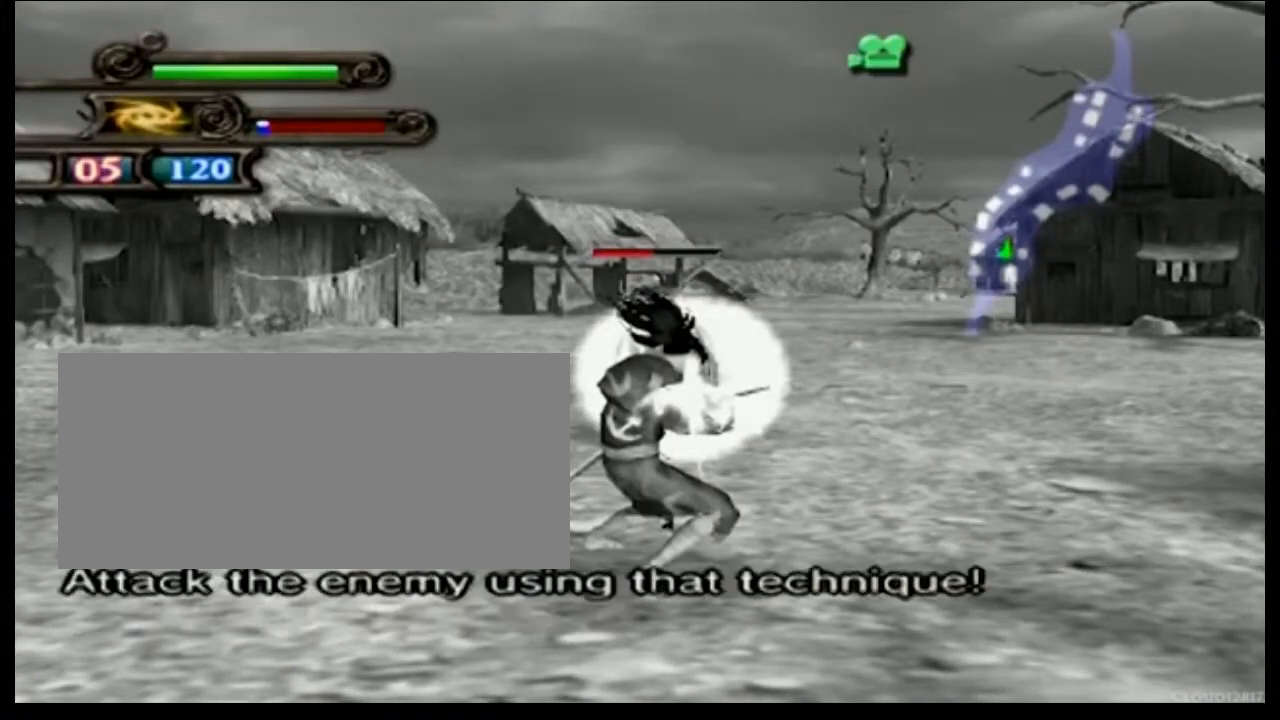
{"buttons": ["TRIANGLE"], "events": [[33, "TRIANGLE", "down"], [167, "TRIANGLE", "up"], [234, "TRIANGLE", "down"], [367, "TRIANGLE", "up"], [434, "TRIANGLE", "down"]]}
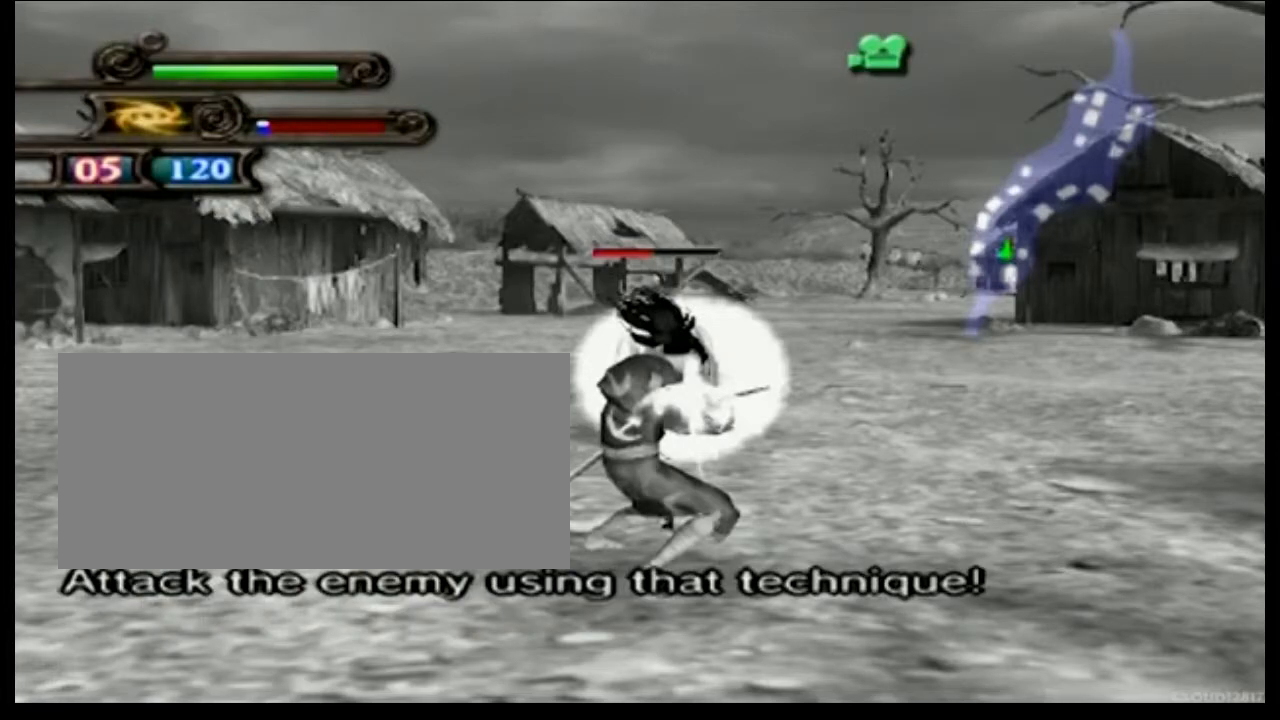
{"buttons": [], "events": [[66, "TRIANGLE", "up"], [133, "TRIANGLE", "down"], [266, "TRIANGLE", "up"], [333, "TRIANGLE", "down"], [467, "TRIANGLE", "up"]]}
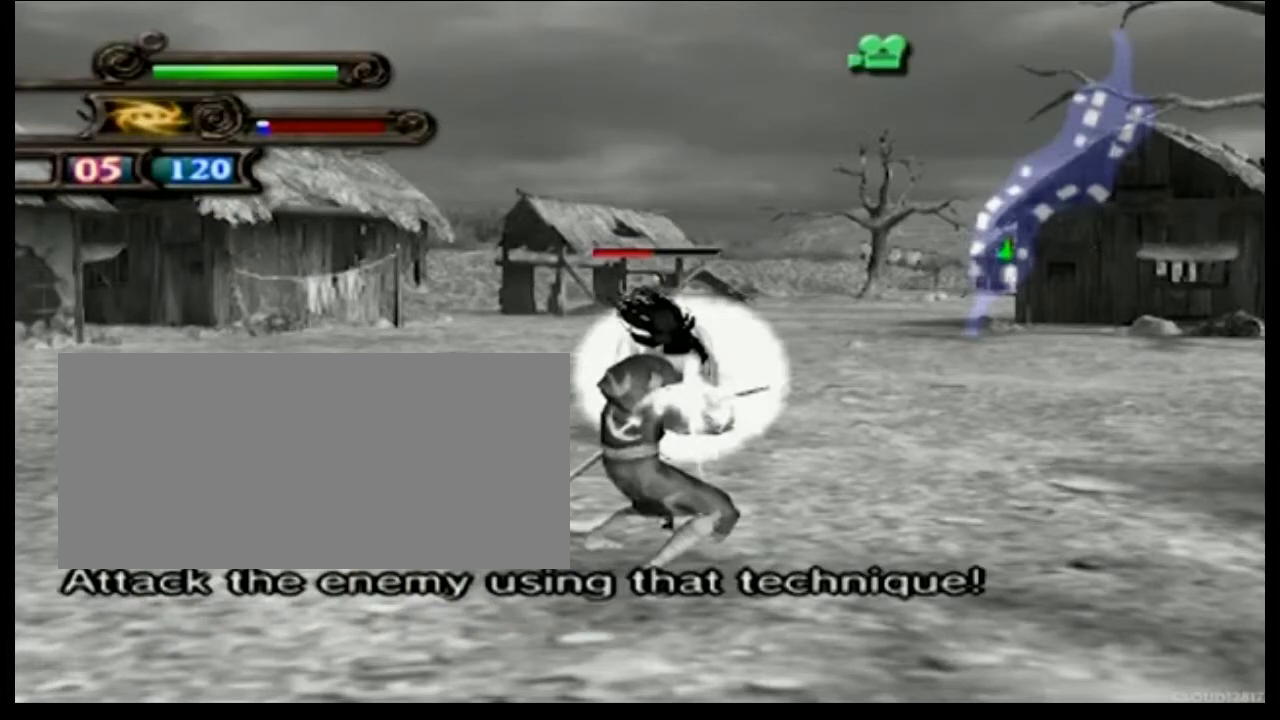
{"buttons": ["TRIANGLE"], "events": [[33, "TRIANGLE", "down"], [167, "TRIANGLE", "up"], [234, "TRIANGLE", "down"], [367, "TRIANGLE", "up"], [434, "TRIANGLE", "down"]]}
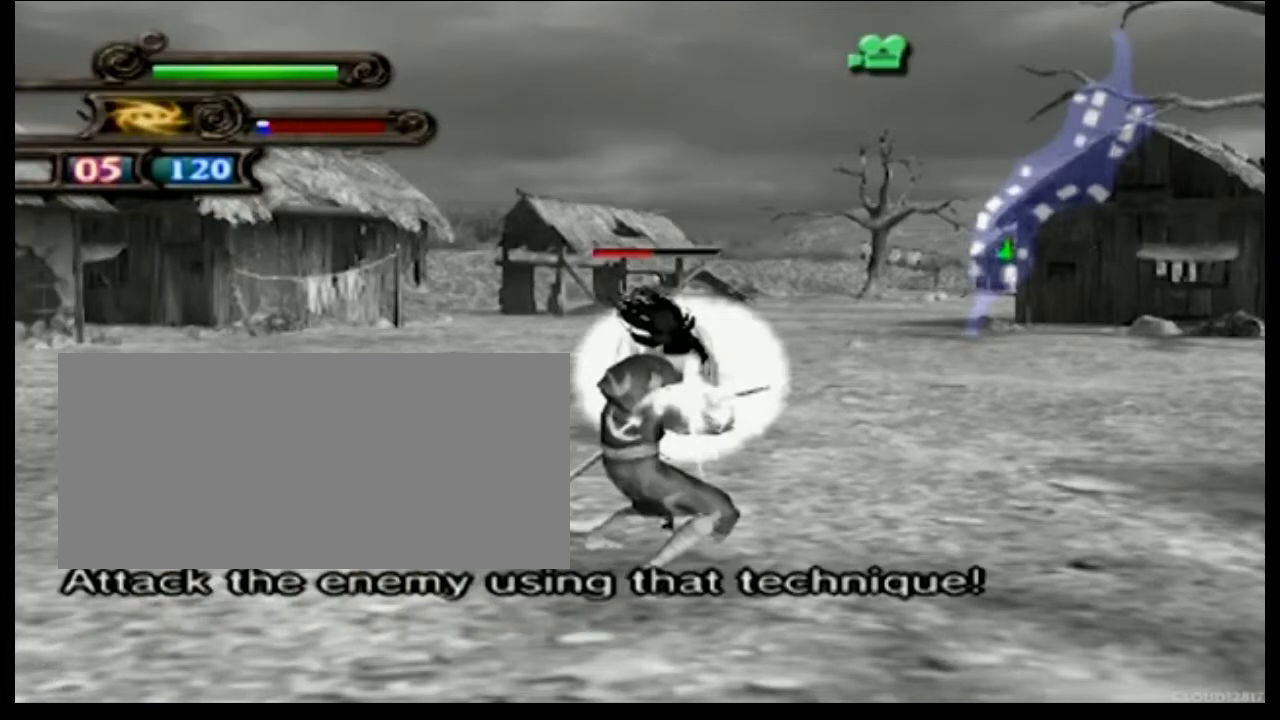
{"buttons": [], "events": [[67, "TRIANGLE", "up"], [134, "TRIANGLE", "down"], [267, "TRIANGLE", "up"], [334, "TRIANGLE", "down"], [468, "TRIANGLE", "up"]]}
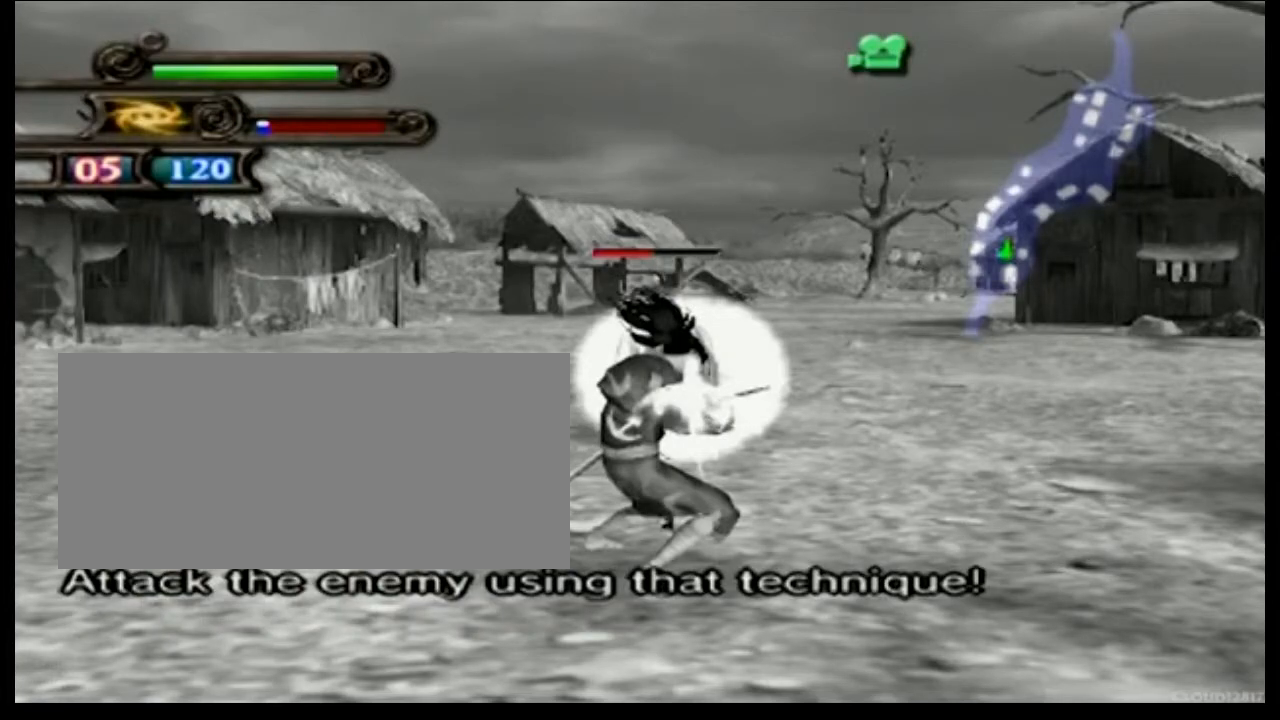
{"buttons": ["TRIANGLE"], "events": [[33, "TRIANGLE", "down"], [167, "TRIANGLE", "up"], [234, "TRIANGLE", "down"], [367, "TRIANGLE", "up"], [434, "TRIANGLE", "down"]]}
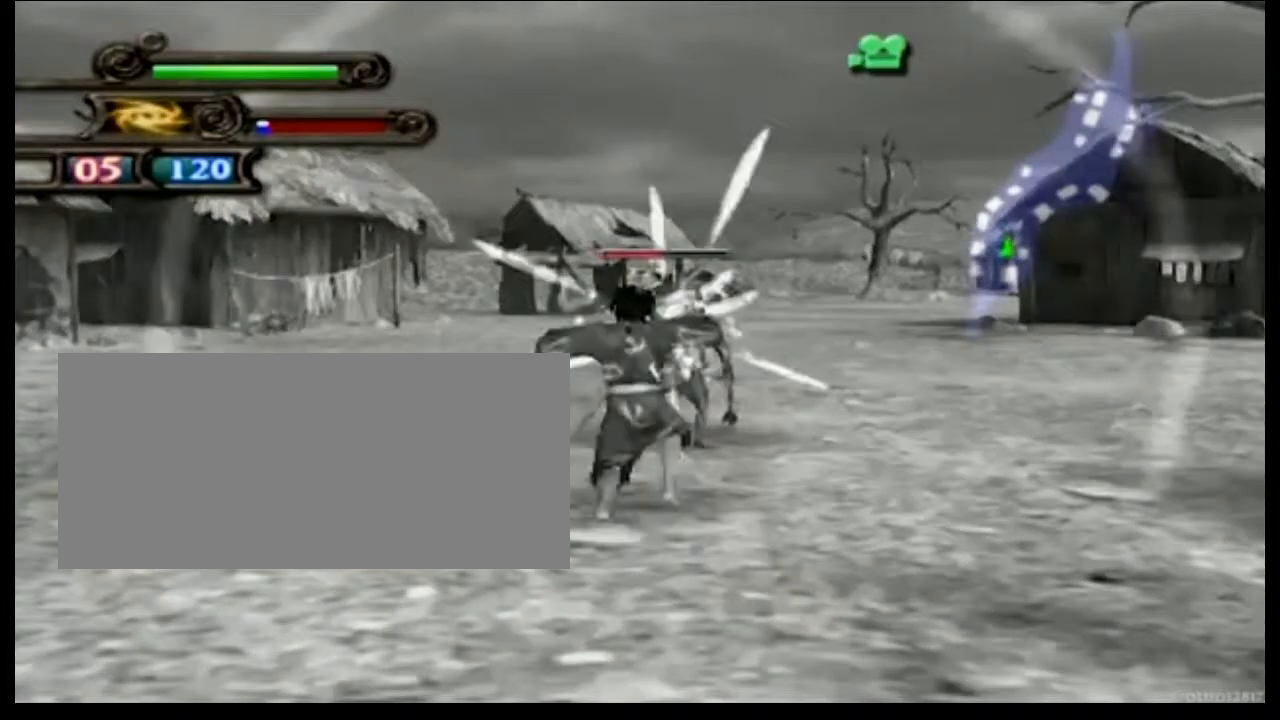
{"buttons": [], "events": [[66, "TRIANGLE", "up"], [133, "TRIANGLE", "down"], [266, "TRIANGLE", "up"], [333, "TRIANGLE", "down"], [467, "TRIANGLE", "up"]]}
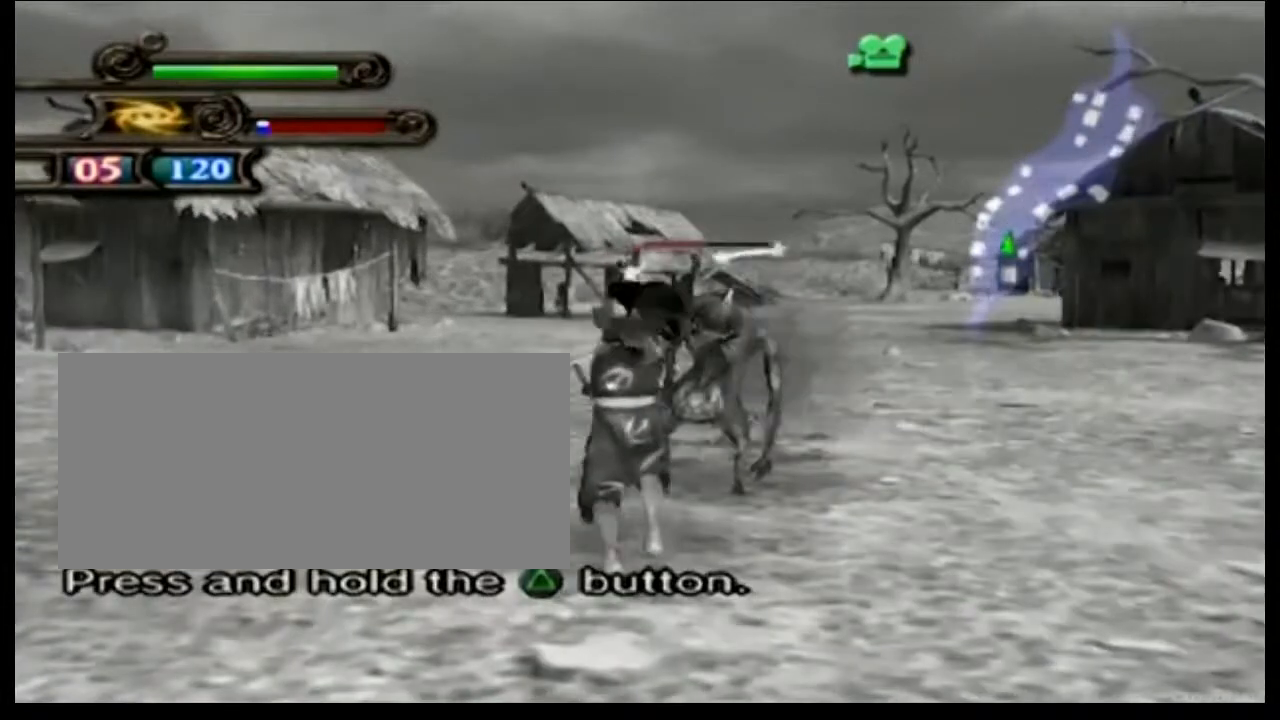
{"buttons": ["TRIANGLE"], "events": [[33, "TRIANGLE", "down"], [167, "TRIANGLE", "up"], [234, "TRIANGLE", "down"], [367, "TRIANGLE", "up"], [434, "TRIANGLE", "down"]]}
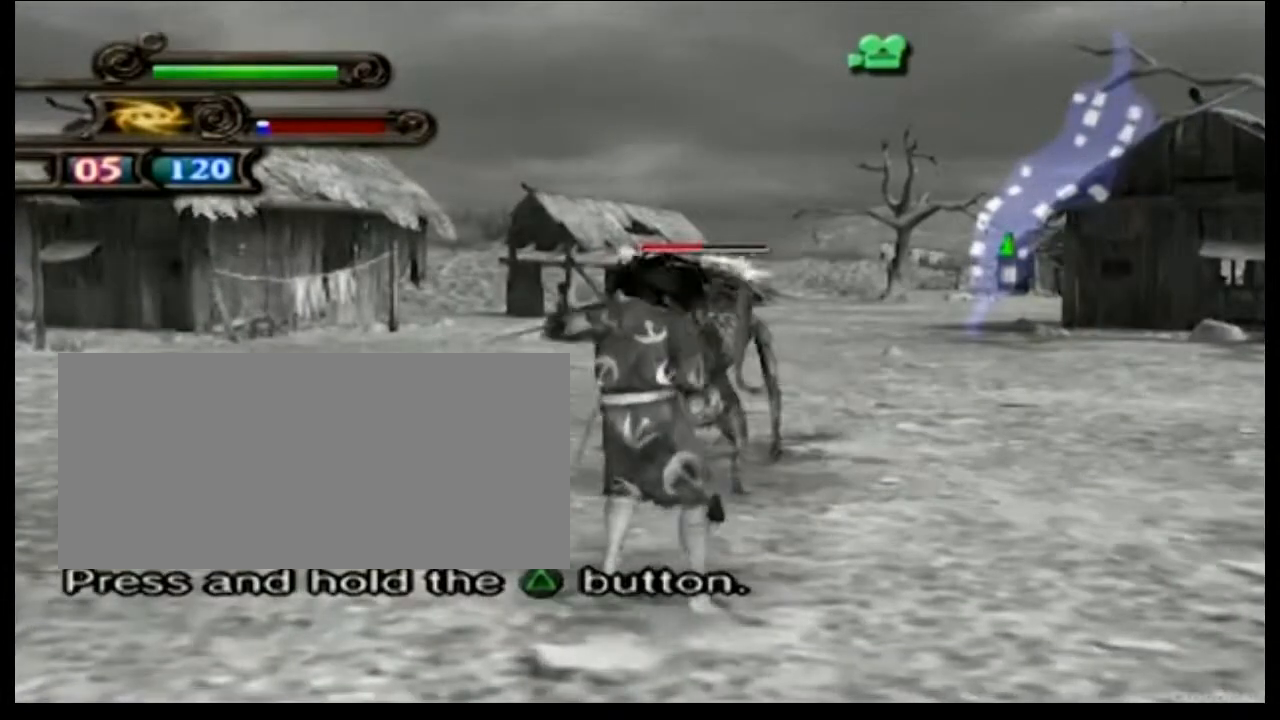
{"buttons": [], "events": [[67, "TRIANGLE", "up"], [134, "TRIANGLE", "down"], [267, "TRIANGLE", "up"], [334, "TRIANGLE", "down"], [468, "TRIANGLE", "up"]]}
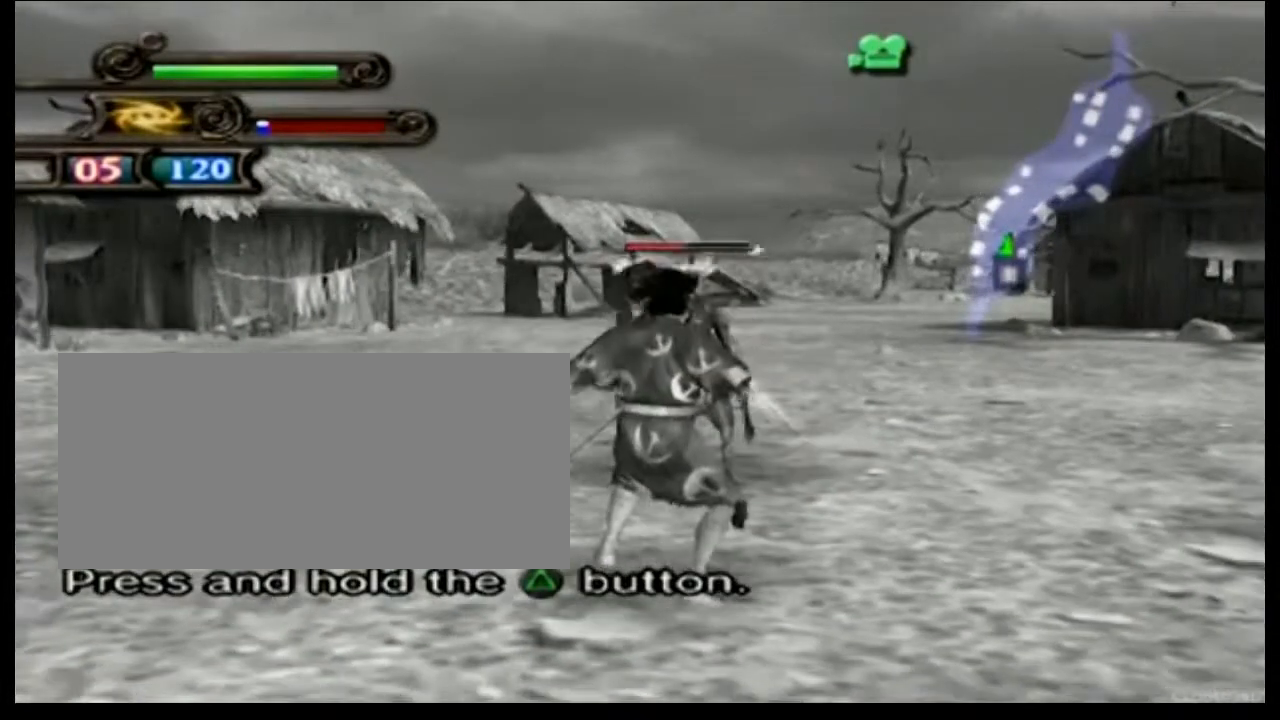
{"buttons": ["TRIANGLE"], "events": [[33, "TRIANGLE", "down"], [167, "TRIANGLE", "up"], [234, "TRIANGLE", "down"], [367, "TRIANGLE", "up"], [434, "TRIANGLE", "down"]]}
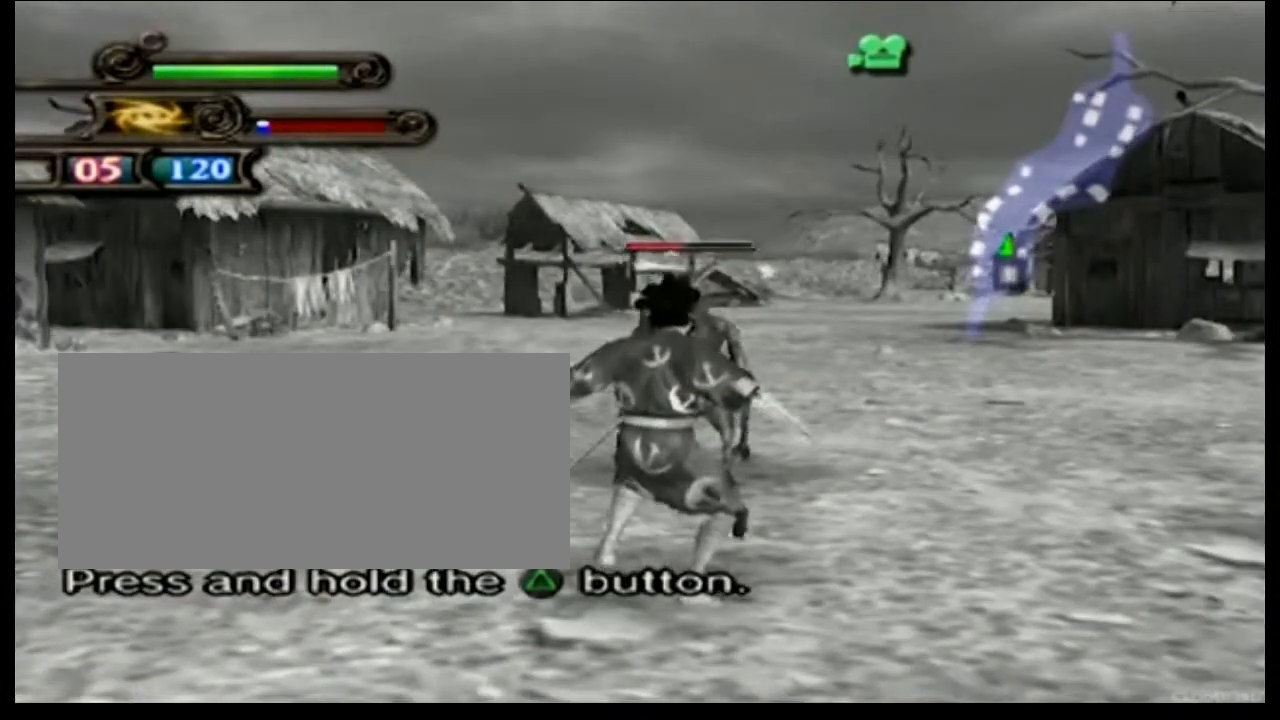
{"buttons": [], "events": [[66, "TRIANGLE", "up"], [133, "TRIANGLE", "down"], [266, "TRIANGLE", "up"], [333, "TRIANGLE", "down"], [467, "TRIANGLE", "up"]]}
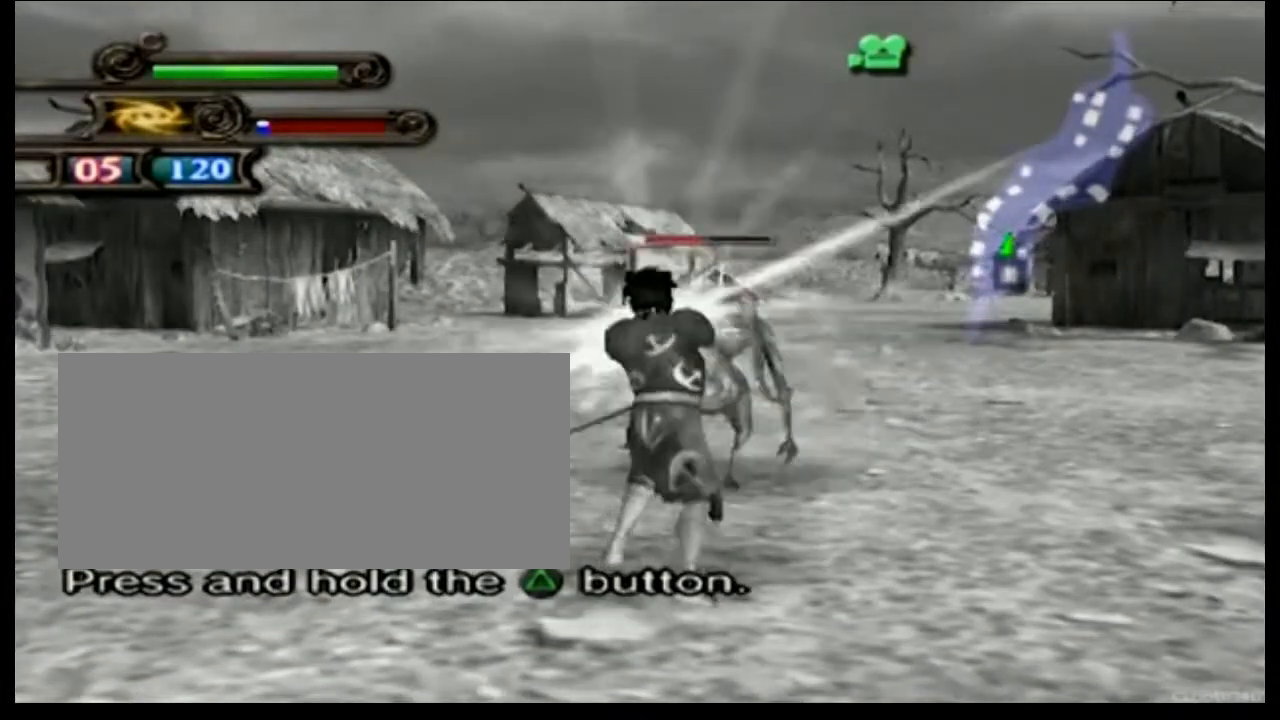
{"buttons": ["TRIANGLE"], "events": [[33, "TRIANGLE", "down"], [167, "TRIANGLE", "up"], [234, "TRIANGLE", "down"], [367, "TRIANGLE", "up"], [434, "TRIANGLE", "down"]]}
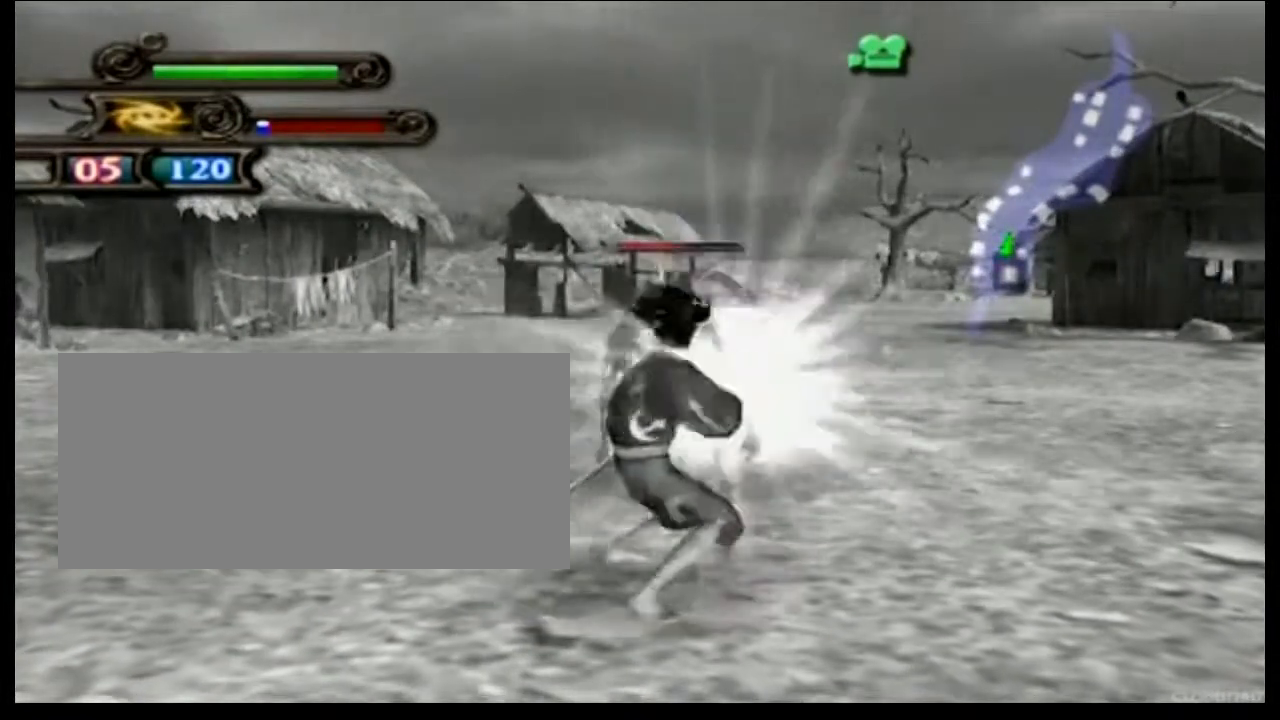
{"buttons": ["TRIANGLE"], "events": [[333, "TRIANGLE", "up"], [433, "TRIANGLE", "down"]]}
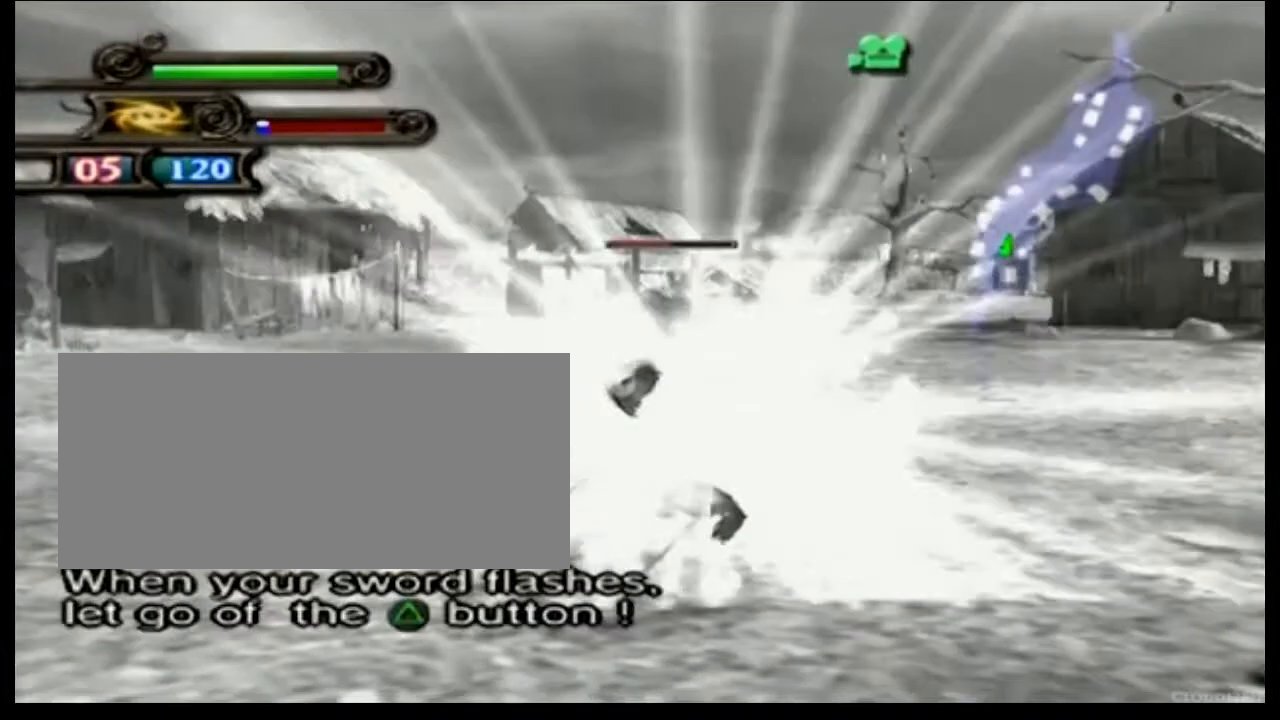
{"buttons": [], "events": [[33, "TRIANGLE", "up"], [133, "TRIANGLE", "down"], [234, "TRIANGLE", "up"], [334, "TRIANGLE", "down"], [434, "TRIANGLE", "up"]]}
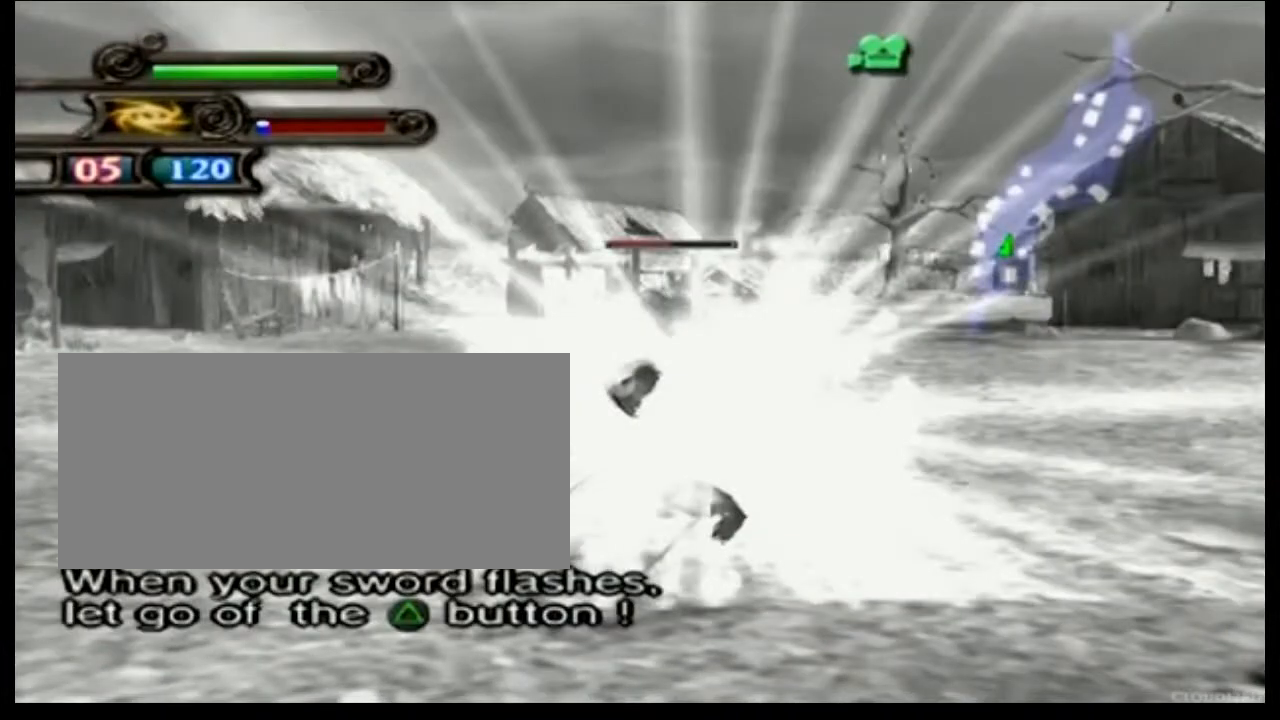
{"buttons": ["TRIANGLE"], "events": [[33, "TRIANGLE", "down"], [133, "TRIANGLE", "up"], [233, "TRIANGLE", "down"], [333, "TRIANGLE", "up"], [433, "TRIANGLE", "down"]]}
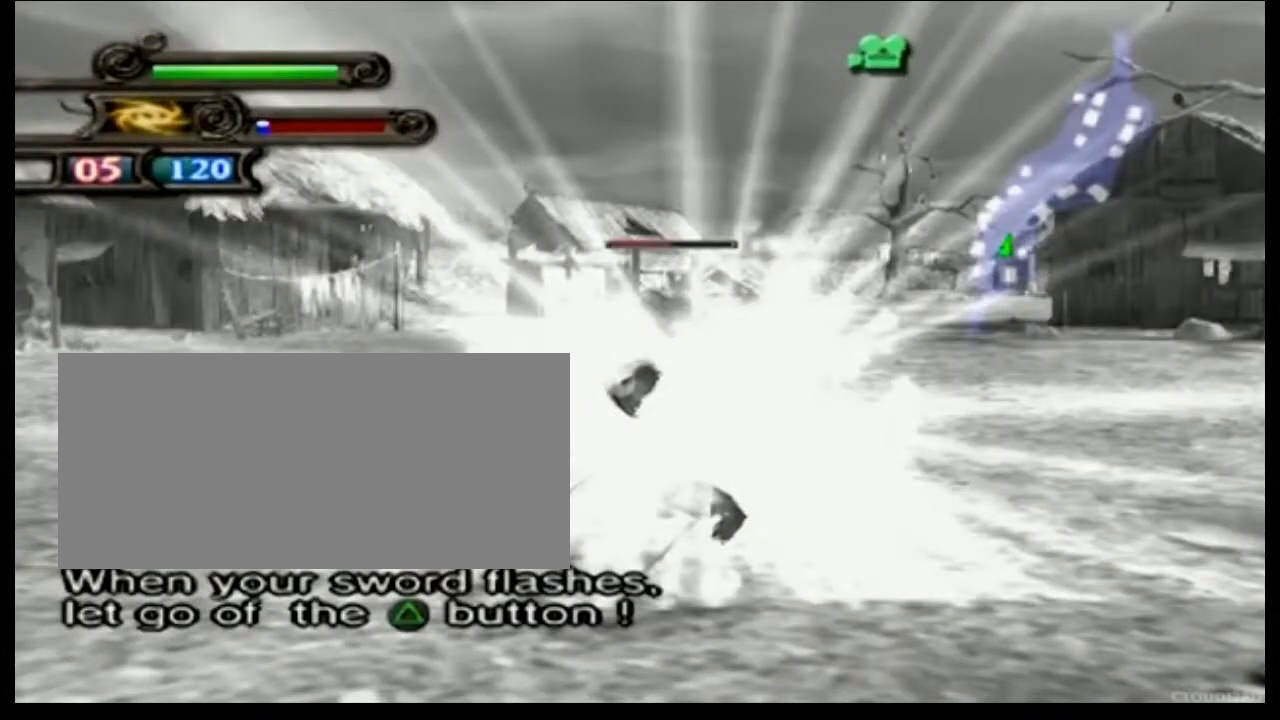
{"buttons": [], "events": [[33, "TRIANGLE", "up"], [133, "TRIANGLE", "down"], [234, "TRIANGLE", "up"], [334, "TRIANGLE", "down"], [434, "TRIANGLE", "up"]]}
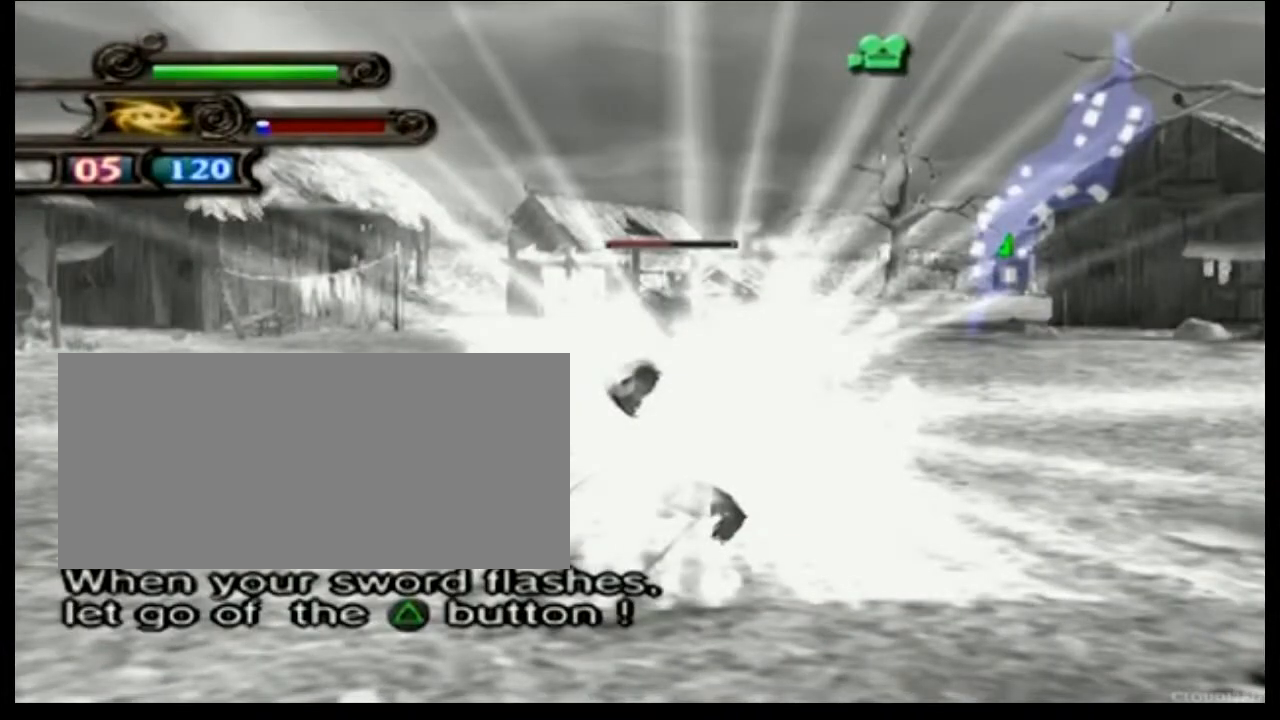
{"buttons": ["TRIANGLE"], "events": [[34, "TRIANGLE", "down"], [134, "TRIANGLE", "up"], [234, "TRIANGLE", "down"], [334, "TRIANGLE", "up"], [434, "TRIANGLE", "down"]]}
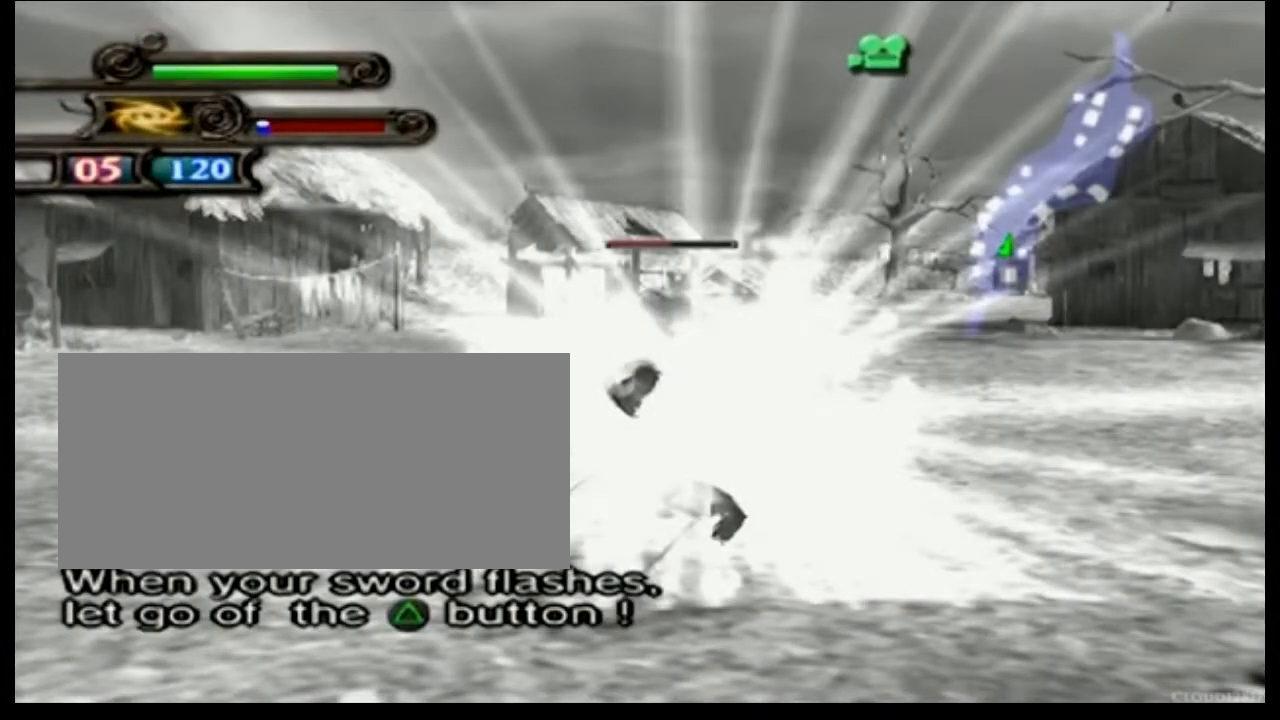
{"buttons": [], "events": [[33, "TRIANGLE", "up"], [133, "TRIANGLE", "down"], [234, "TRIANGLE", "up"], [334, "TRIANGLE", "down"], [434, "TRIANGLE", "up"]]}
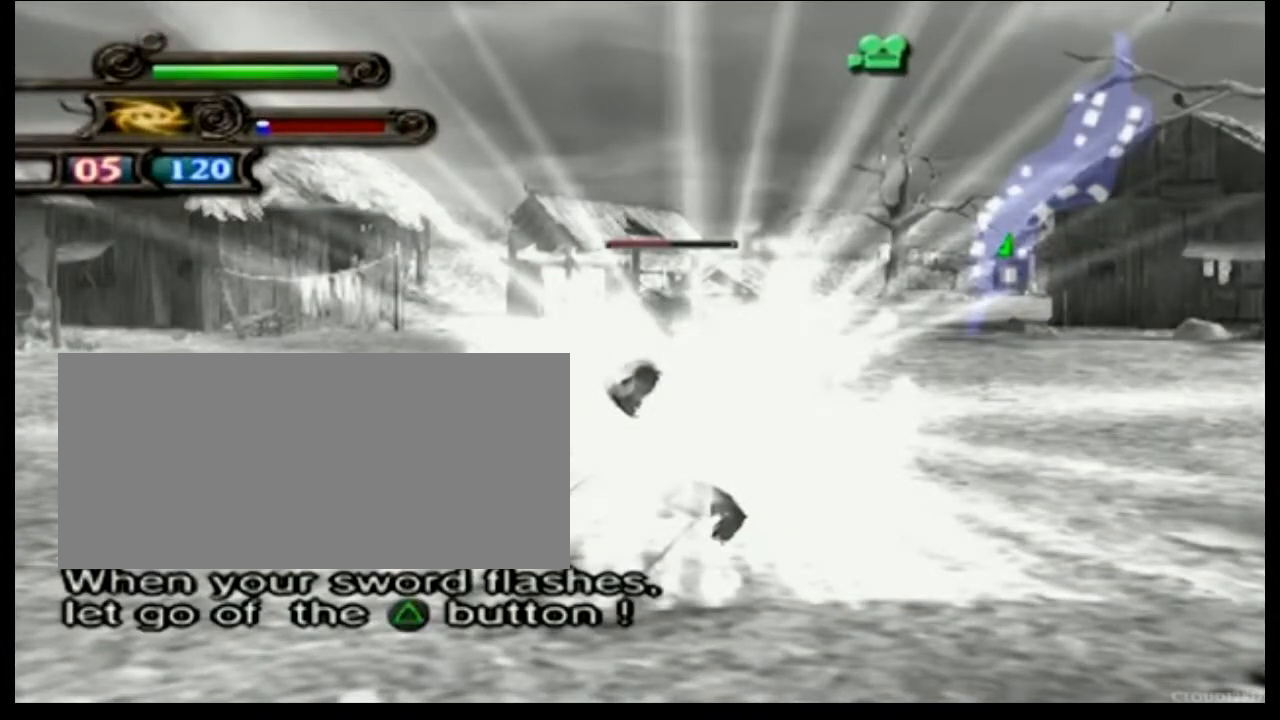
{"buttons": ["TRIANGLE"], "events": [[33, "TRIANGLE", "down"], [133, "TRIANGLE", "up"], [233, "TRIANGLE", "down"], [333, "TRIANGLE", "up"], [433, "TRIANGLE", "down"]]}
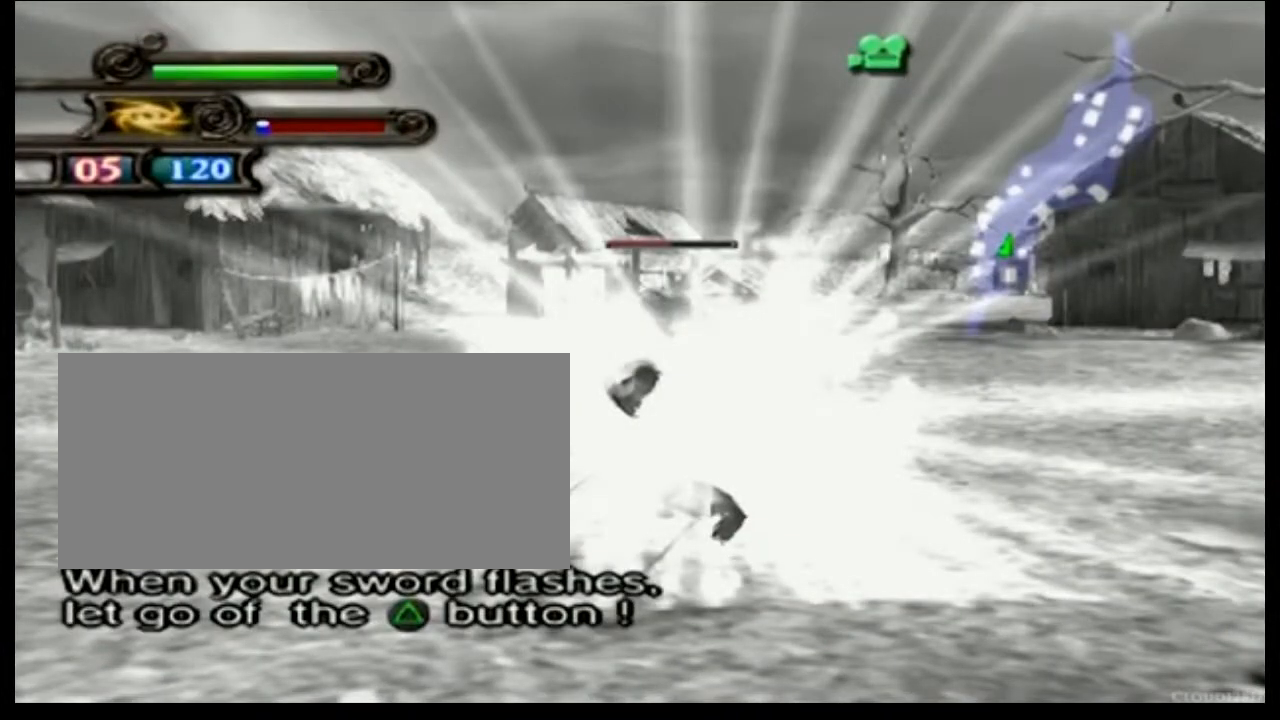
{"buttons": [], "events": [[33, "TRIANGLE", "up"], [133, "TRIANGLE", "down"], [234, "TRIANGLE", "up"], [334, "TRIANGLE", "down"], [434, "TRIANGLE", "up"]]}
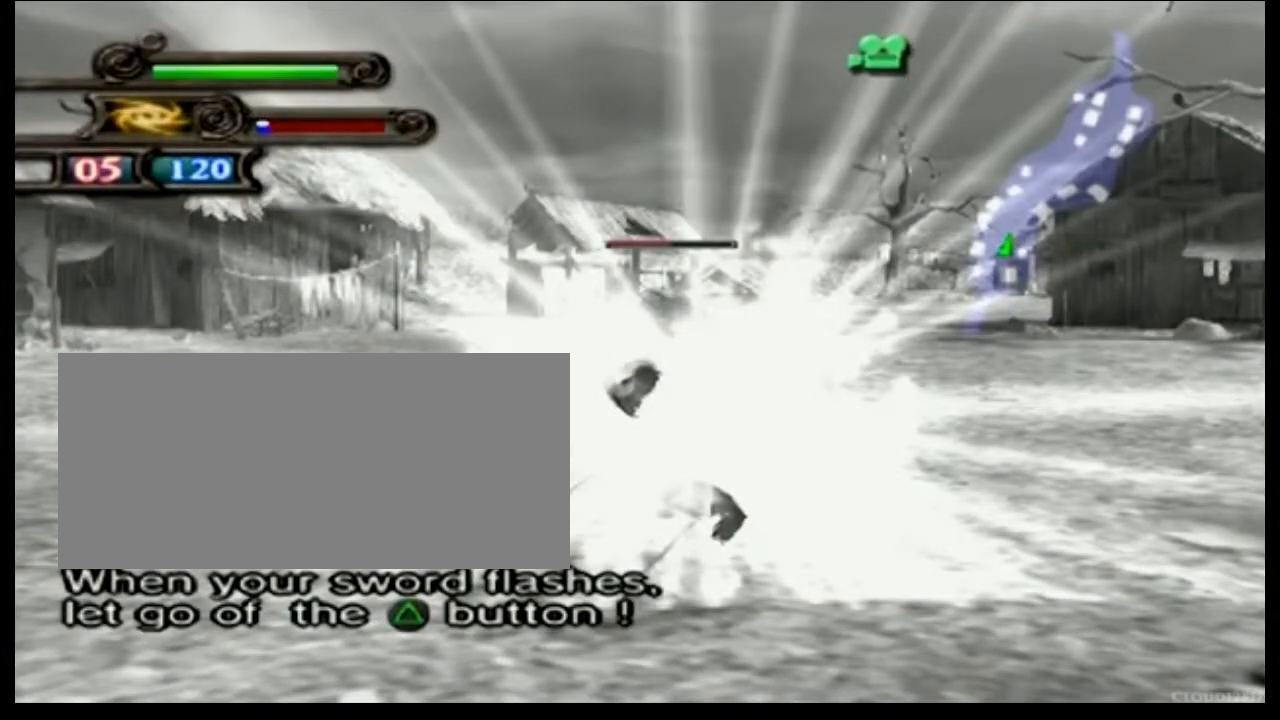
{"buttons": ["TRIANGLE"], "events": [[34, "TRIANGLE", "down"], [134, "TRIANGLE", "up"], [234, "TRIANGLE", "down"], [434, "TRIANGLE", "up"], [501, "TRIANGLE", "down"]]}
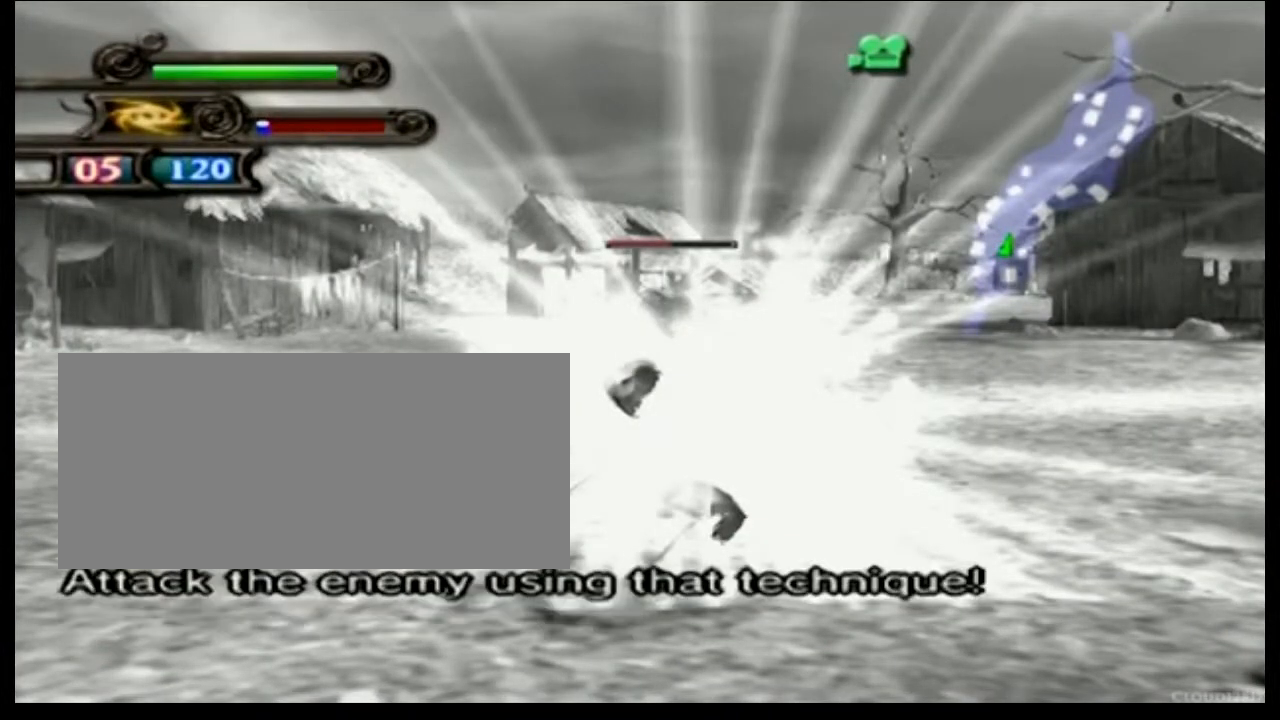
{"buttons": ["TRIANGLE"], "events": [[133, "TRIANGLE", "up"], [200, "TRIANGLE", "down"], [334, "TRIANGLE", "up"], [400, "TRIANGLE", "down"]]}